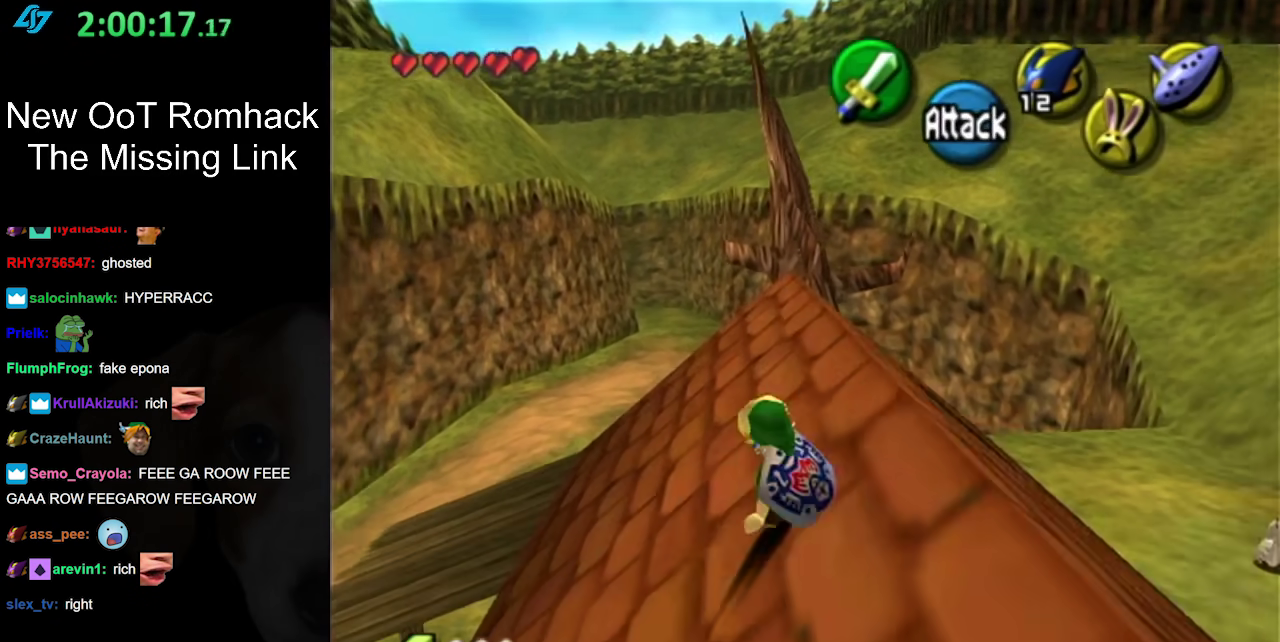
Gameplay with a controller (Nintendo layout); each line is a JSON object with the inputs held at the frame after it. "events" lists button and stick changes between this image and that frame as [ms after this image, input, new state], when the widget could be followed in between. Not read: L3 R3.
{"buttons": [], "left_stick": "up", "right_stick": "center", "events": []}
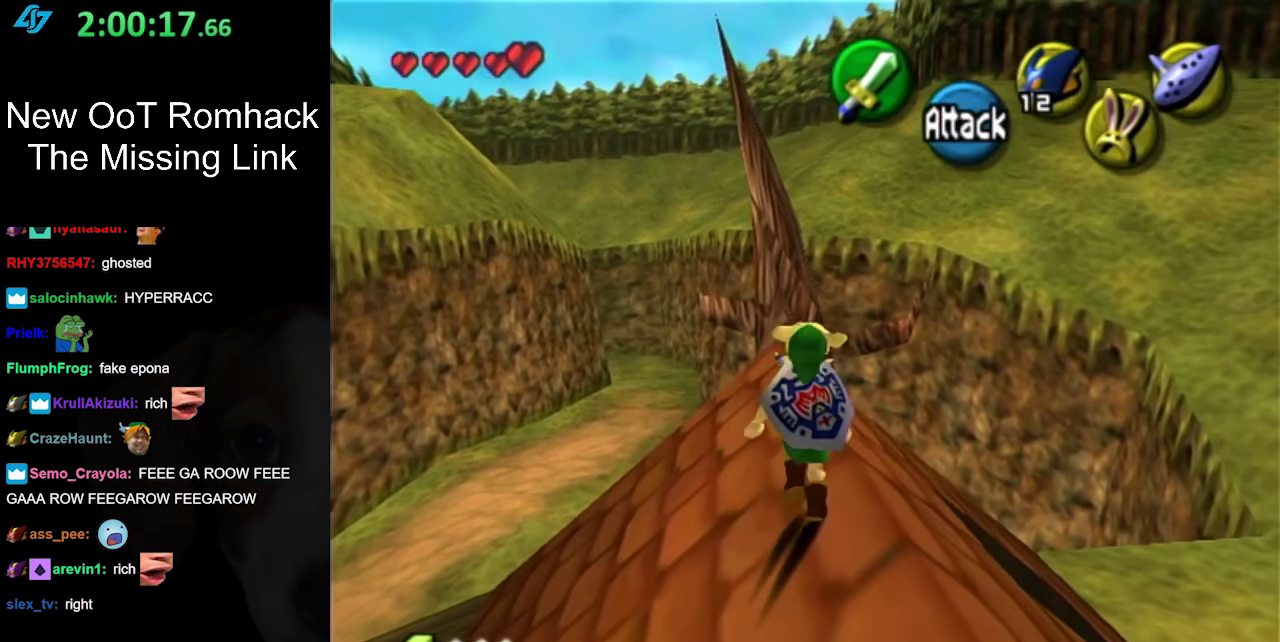
{"buttons": [], "left_stick": "center", "right_stick": "center", "events": [[400, "left_stick", "center"]]}
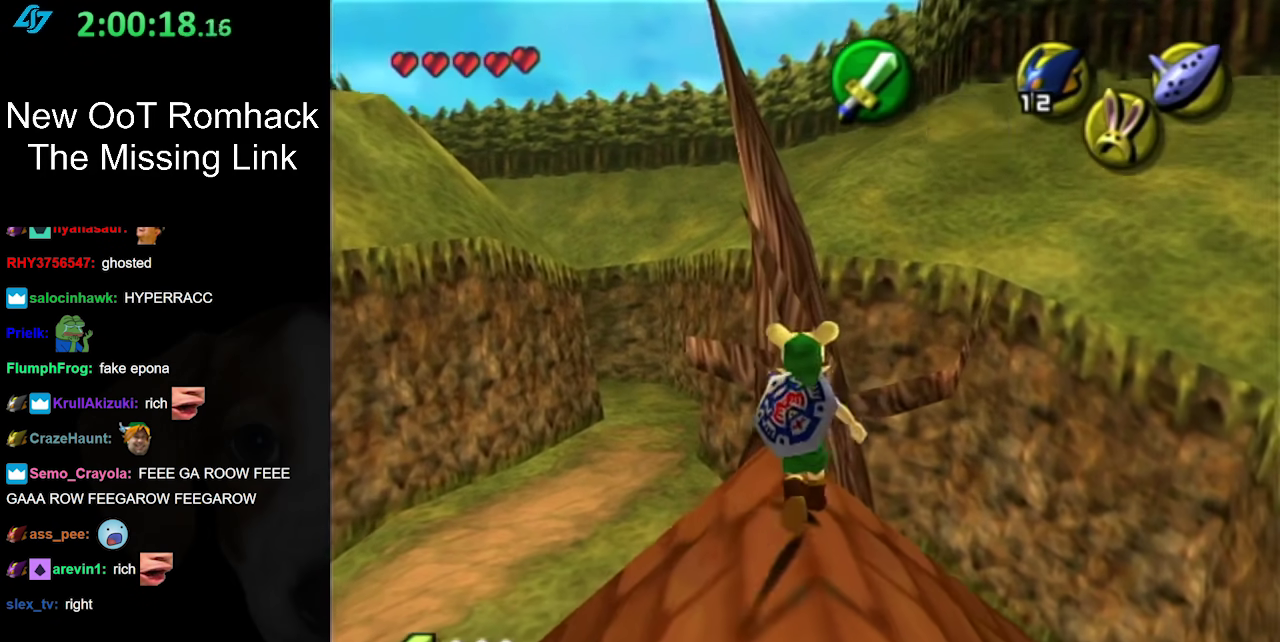
{"buttons": [], "left_stick": "center", "right_stick": "center", "events": []}
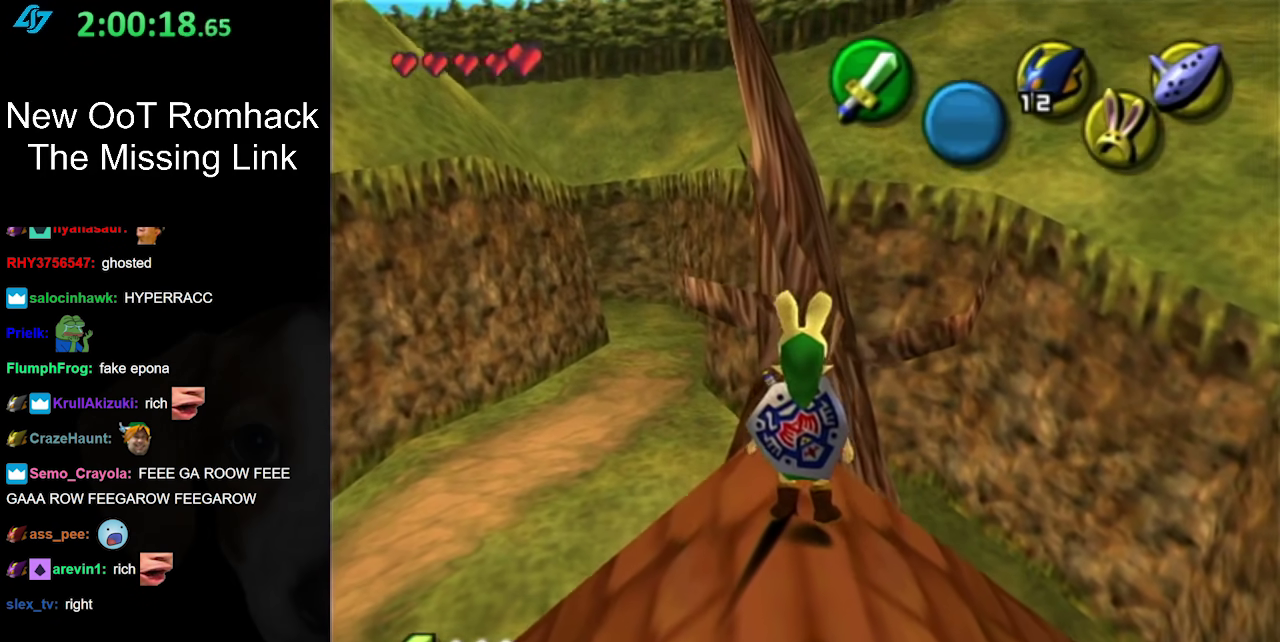
{"buttons": [], "left_stick": "up", "right_stick": "center", "events": [[117, "left_stick", "up"]]}
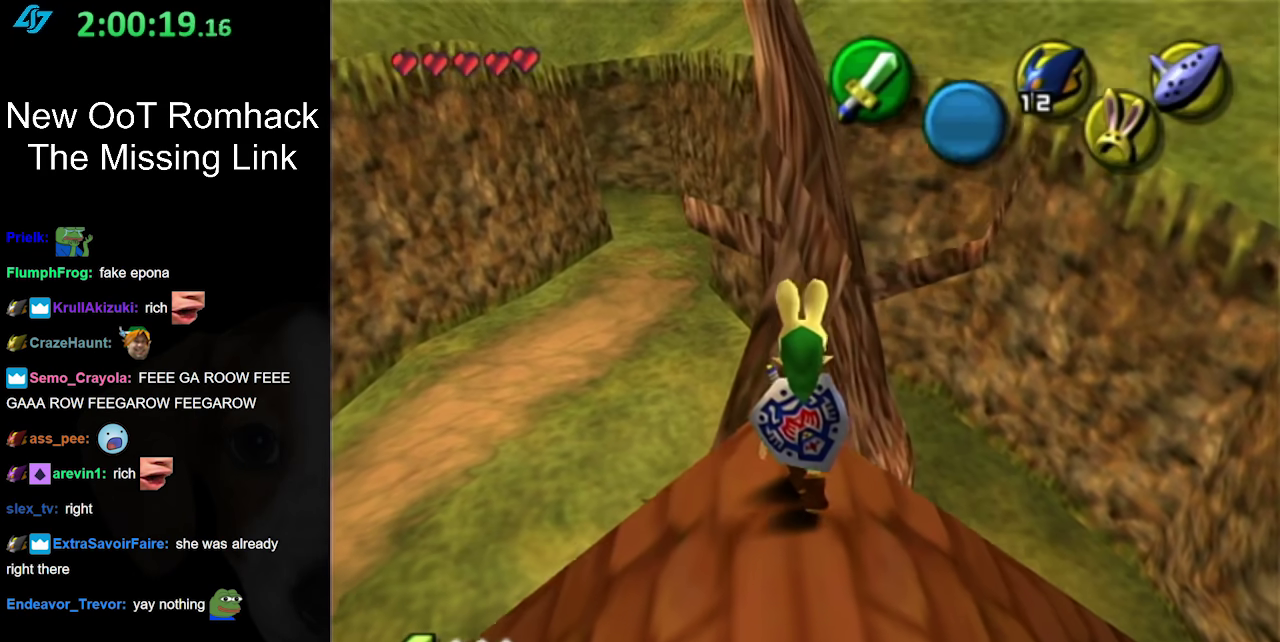
{"buttons": [], "left_stick": "up", "right_stick": "center"}
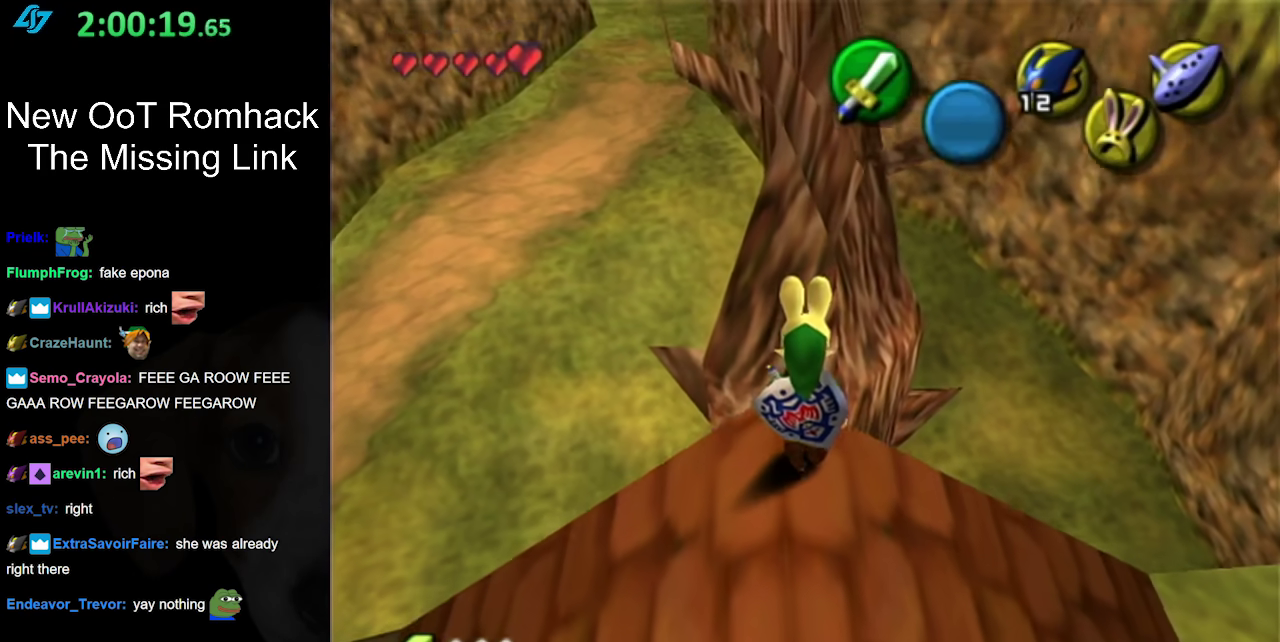
{"buttons": [], "left_stick": "center", "right_stick": "center", "events": [[50, "left_stick", "center"]]}
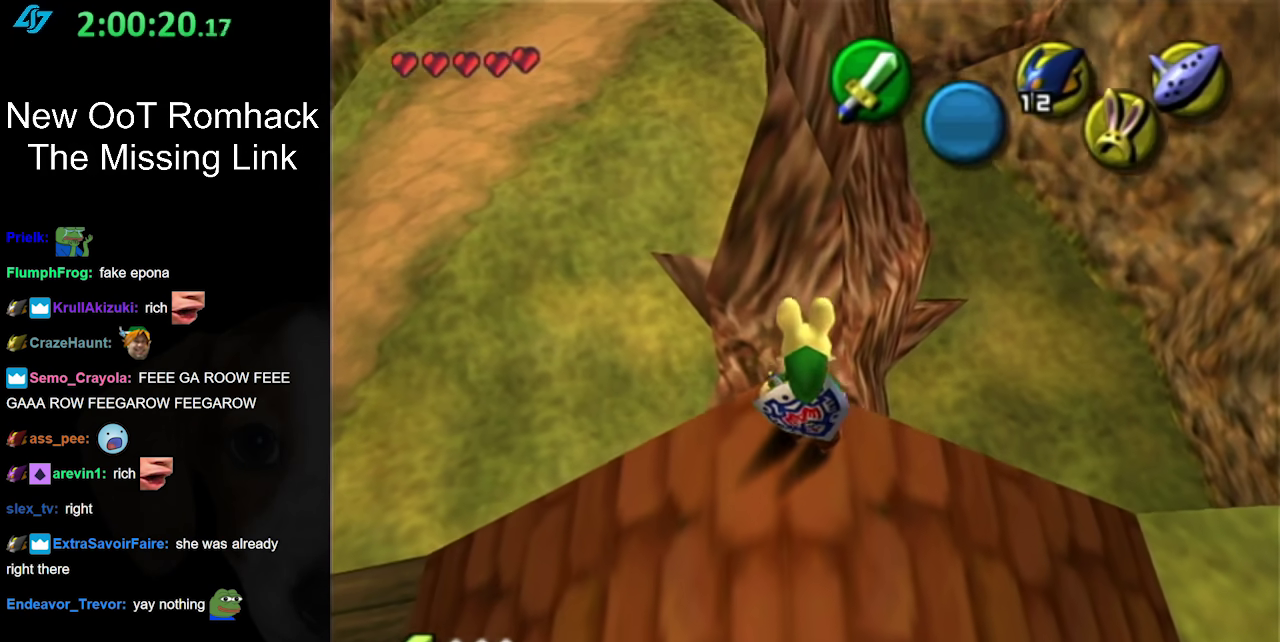
{"buttons": ["L1"], "left_stick": "center", "right_stick": "center", "events": [[133, "left_stick", "down-left"], [250, "left_stick", "center"], [333, "L1", "down"]]}
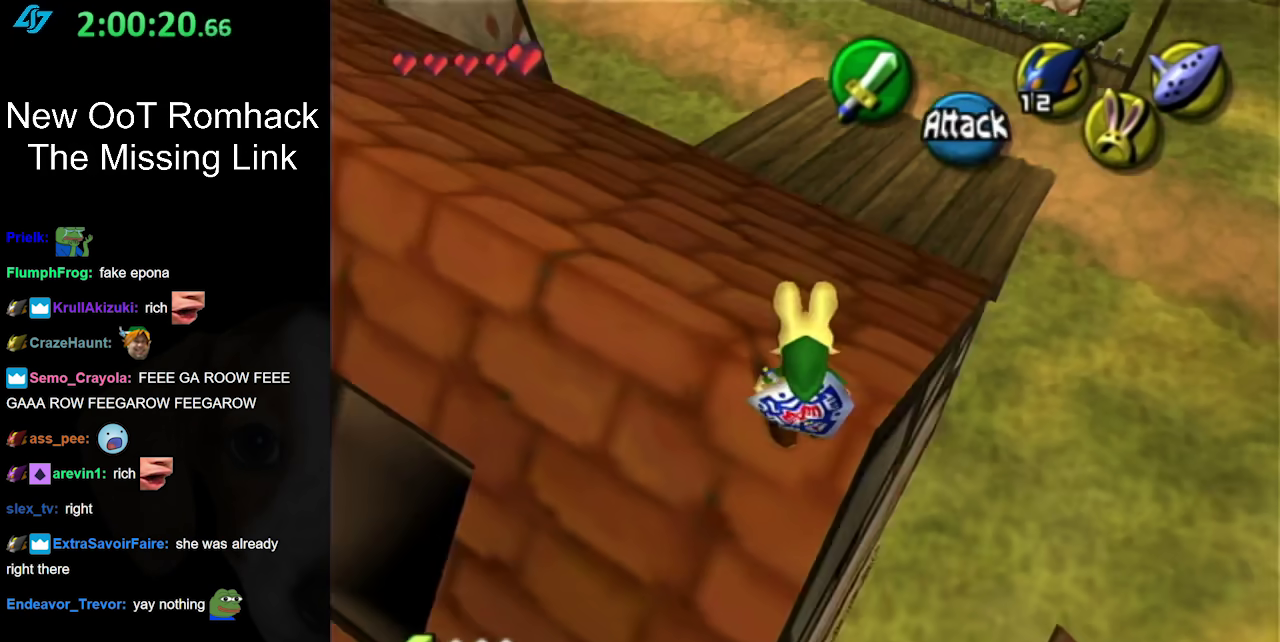
{"buttons": [], "left_stick": "center", "right_stick": "center", "events": [[367, "L1", "up"]]}
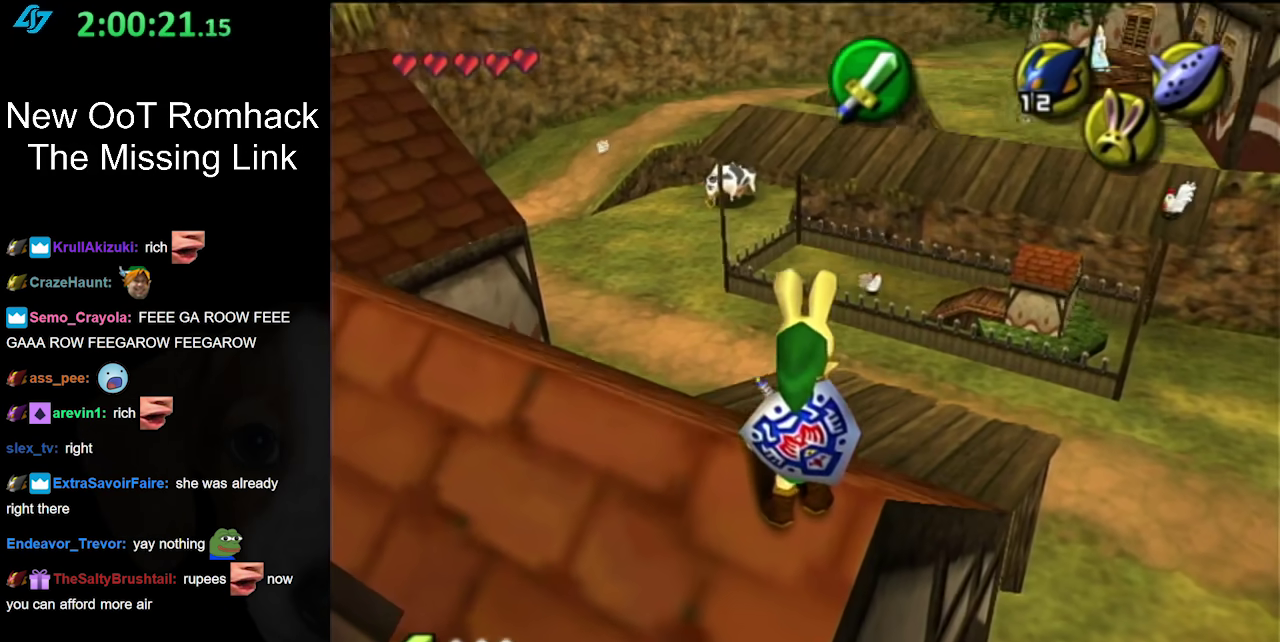
{"buttons": [], "left_stick": "center", "right_stick": "center", "events": []}
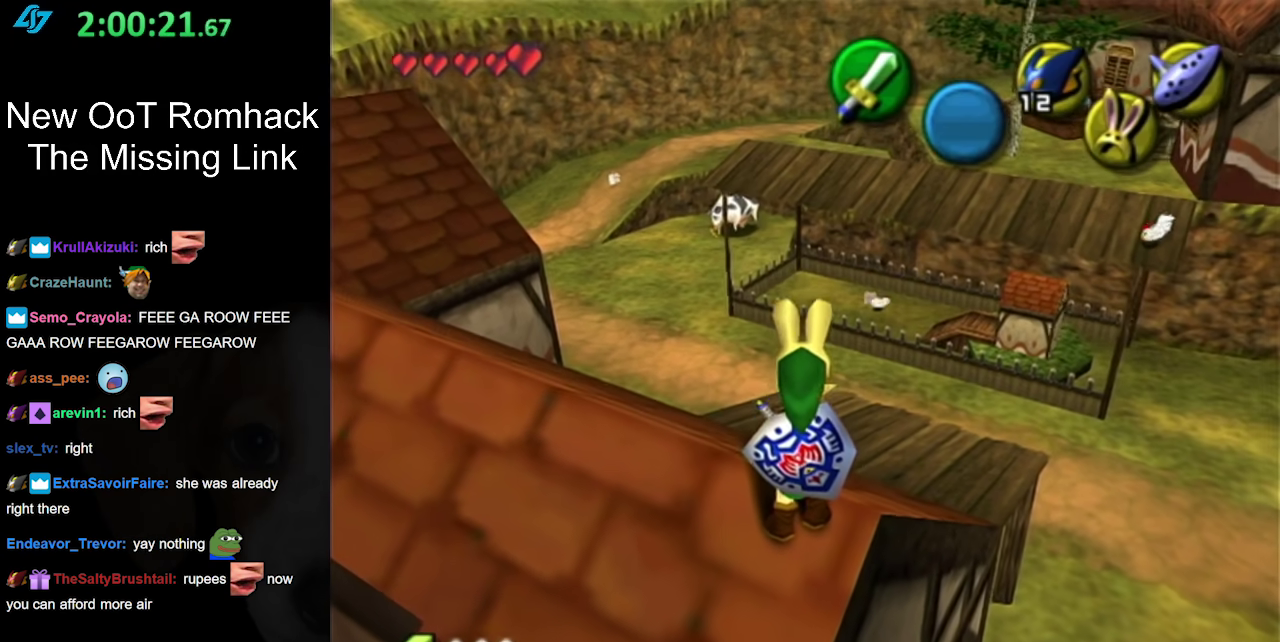
{"buttons": [], "left_stick": "center", "right_stick": "center", "events": []}
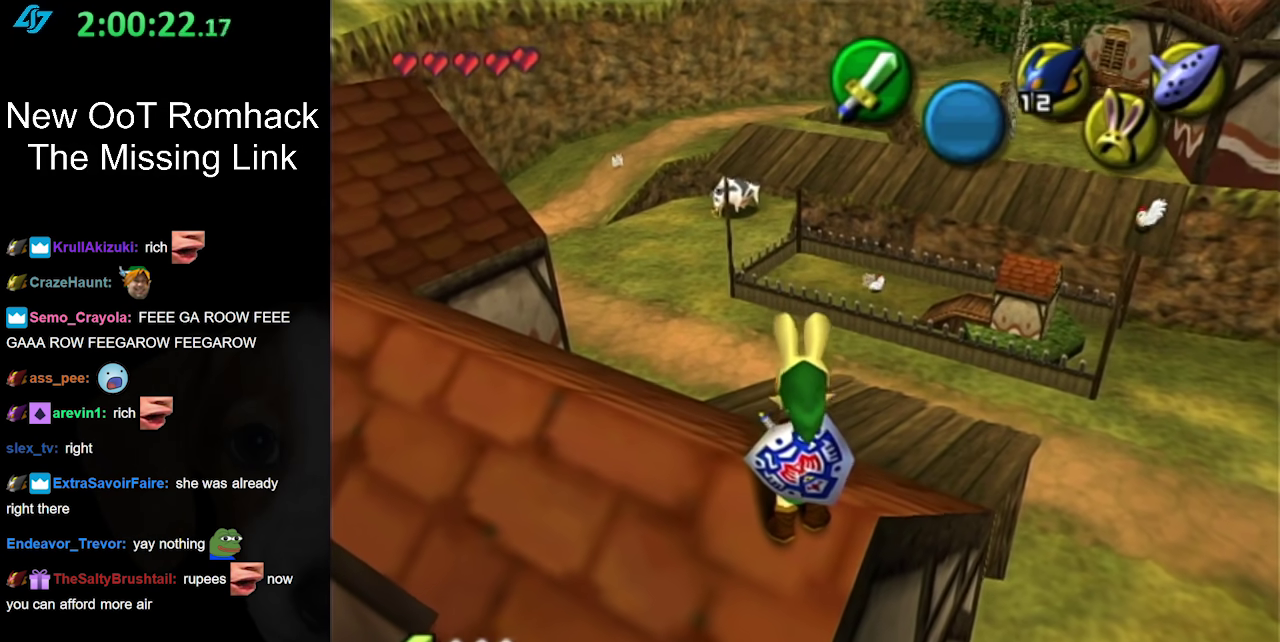
{"buttons": [], "left_stick": "up", "right_stick": "center", "events": [[450, "left_stick", "up"]]}
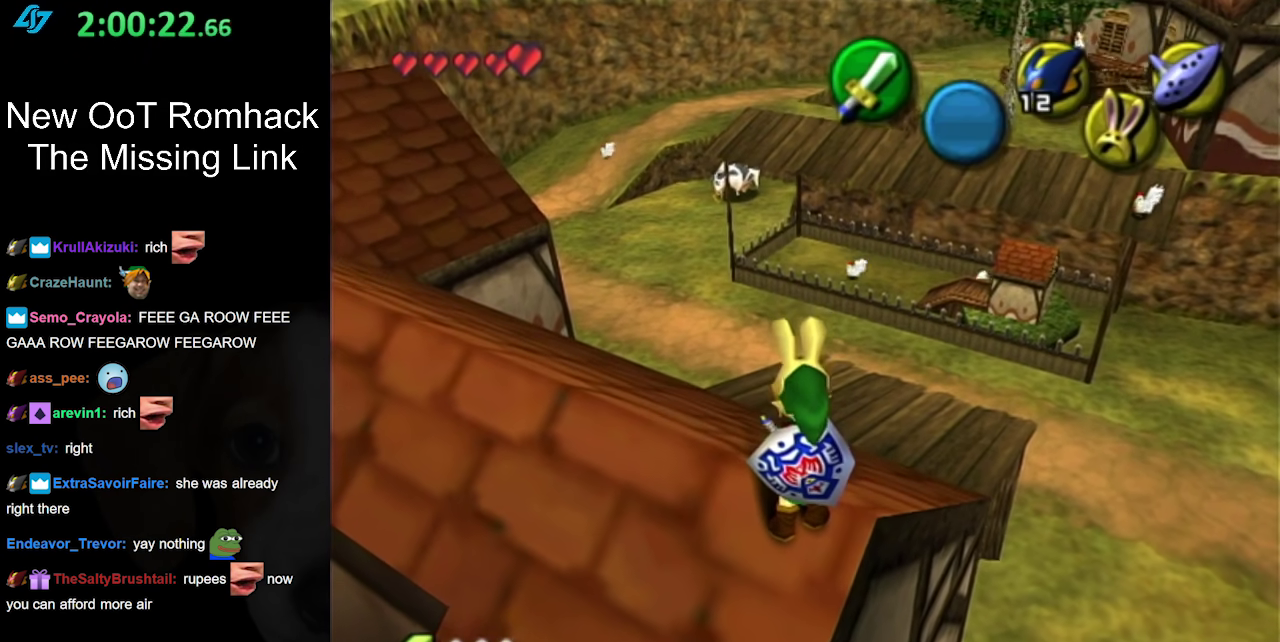
{"buttons": [], "left_stick": "up", "right_stick": "center", "events": []}
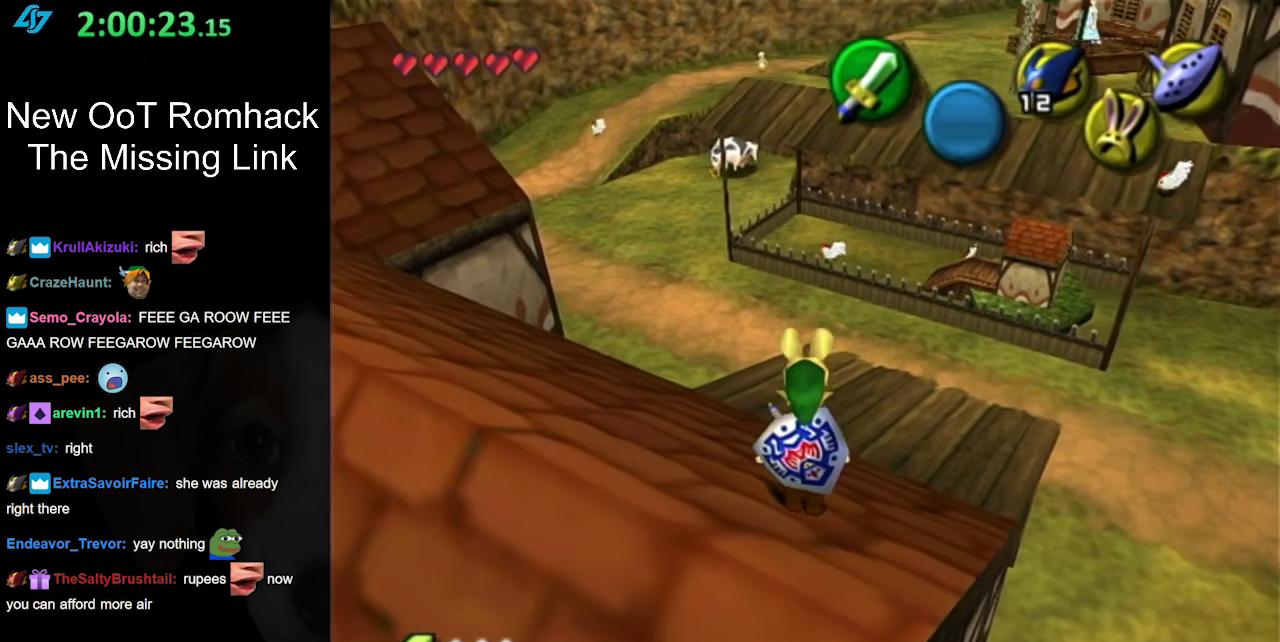
{"buttons": [], "left_stick": "center", "right_stick": "center", "events": [[150, "left_stick", "up-right"], [267, "left_stick", "center"], [333, "right_stick", "up"], [417, "right_stick", "center"]]}
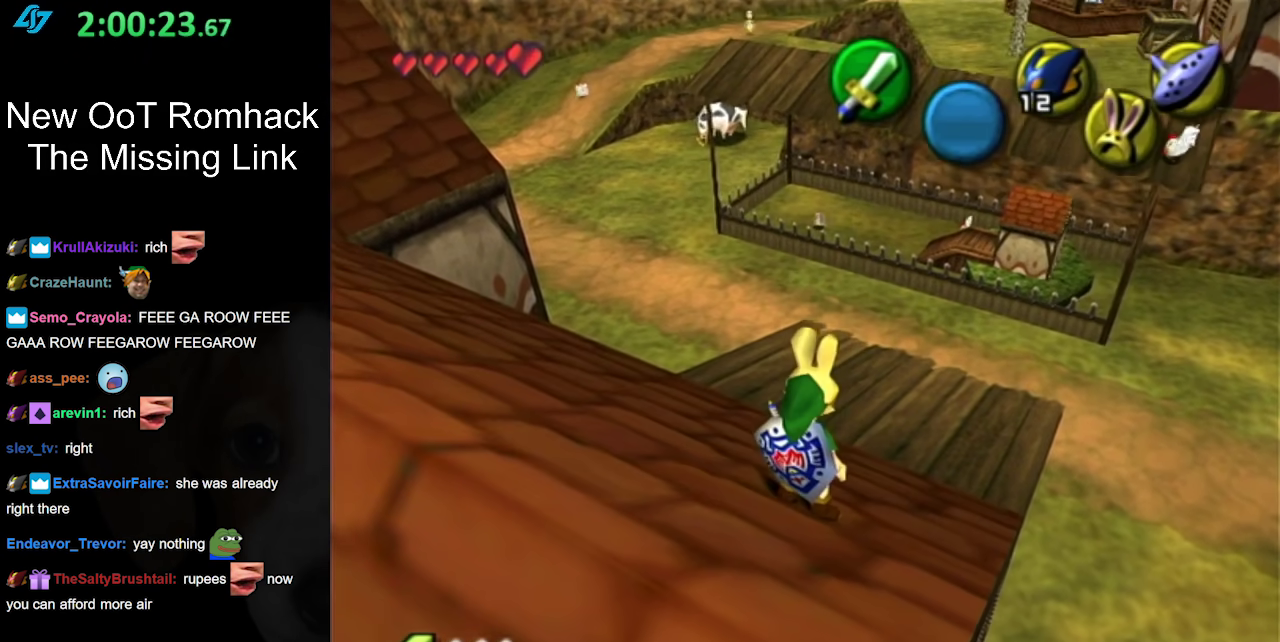
{"buttons": [], "left_stick": "center", "right_stick": "center", "events": [[267, "left_stick", "up-right"], [367, "left_stick", "center"]]}
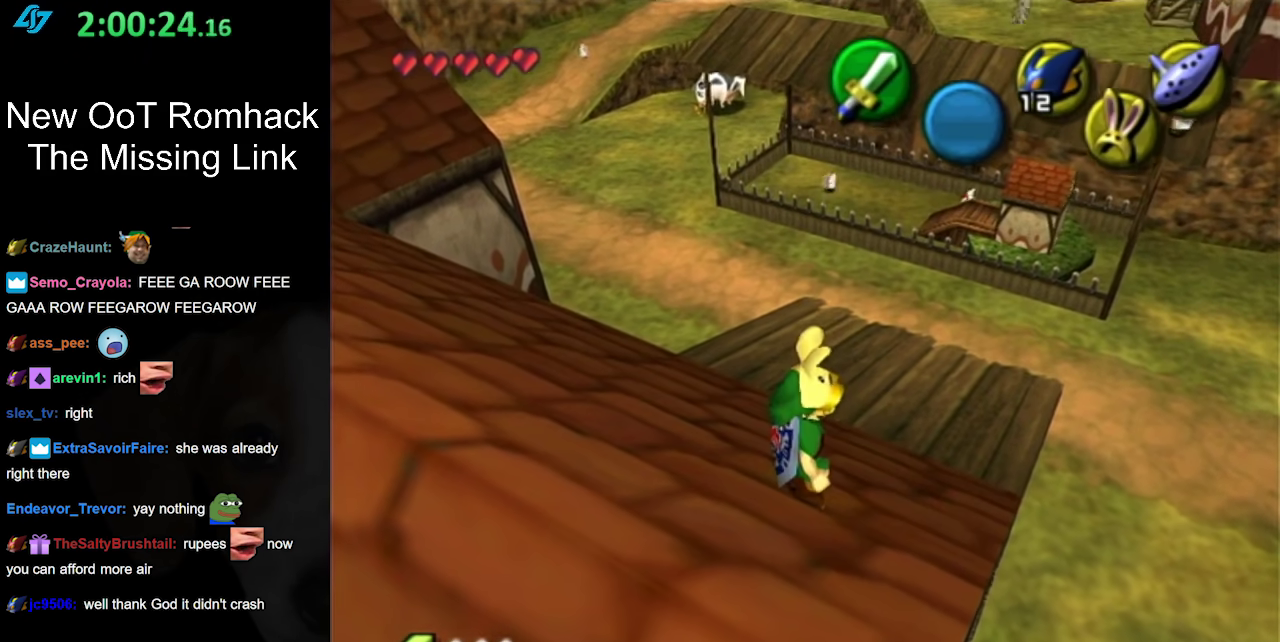
{"buttons": [], "left_stick": "center", "right_stick": "center", "events": [[200, "right_stick", "up"], [333, "right_stick", "center"]]}
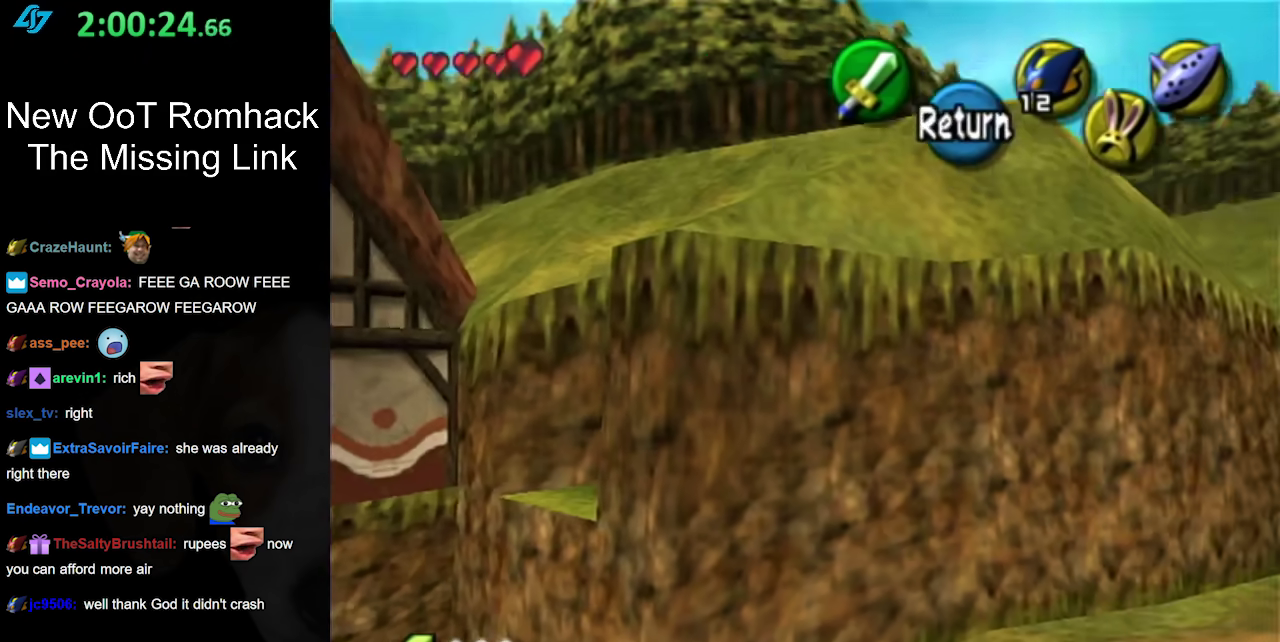
{"buttons": [], "left_stick": "center", "right_stick": "center", "events": [[17, "left_stick", "left"], [367, "left_stick", "center"]]}
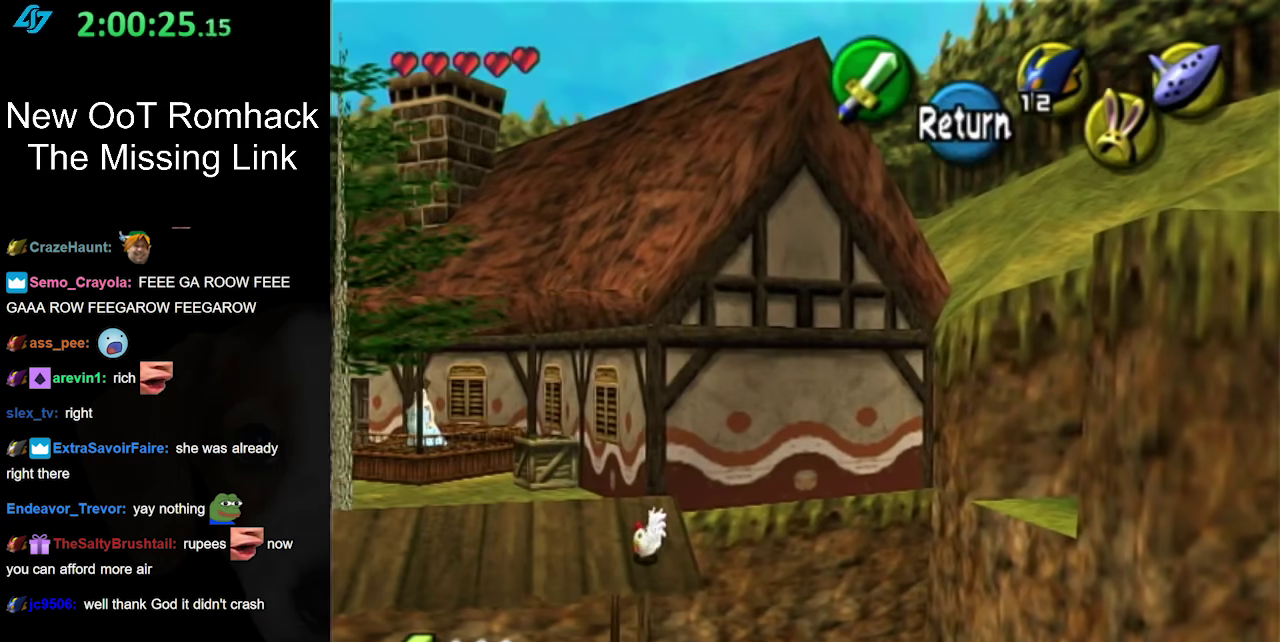
{"buttons": [], "left_stick": "center", "right_stick": "center", "events": []}
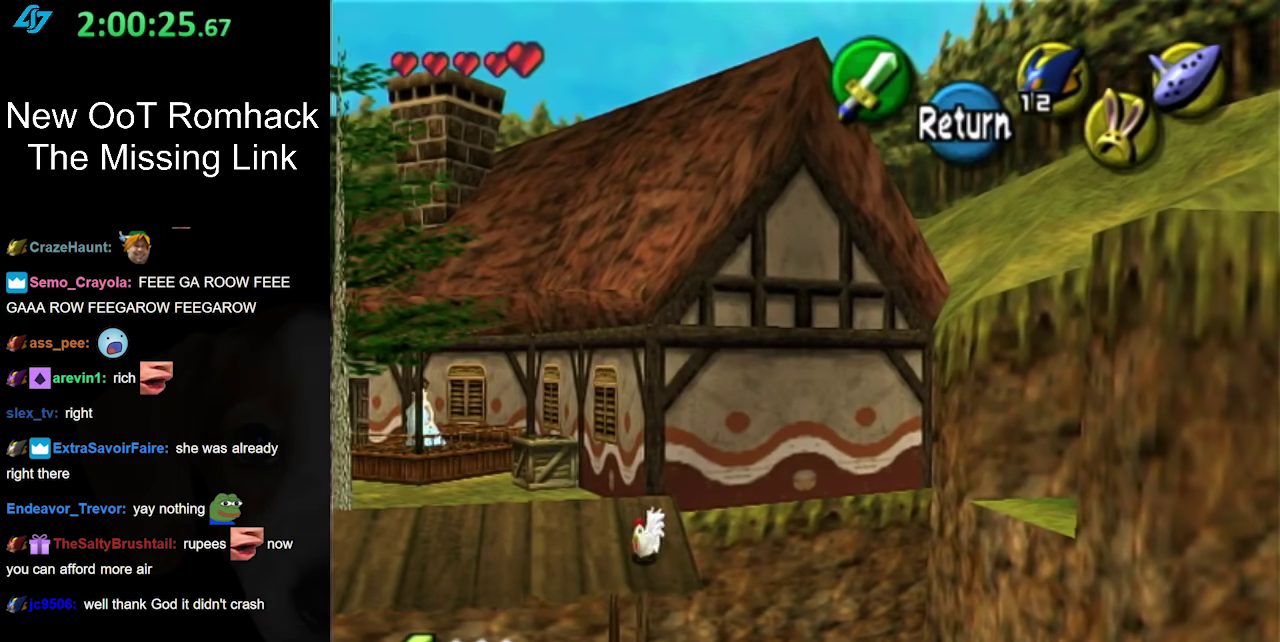
{"buttons": [], "left_stick": "up-left", "right_stick": "center", "events": [[83, "A", "down"], [167, "left_stick", "up-left"], [200, "A", "up"]]}
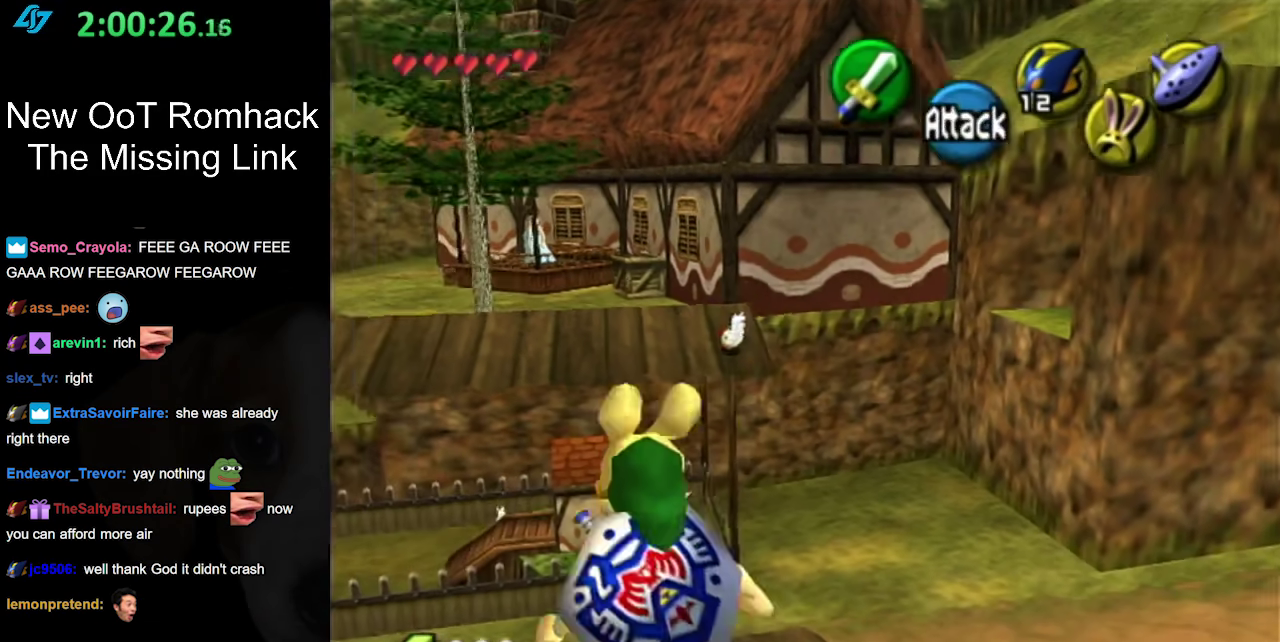
{"buttons": [], "left_stick": "down", "right_stick": "center", "events": [[200, "left_stick", "center"], [433, "left_stick", "down"]]}
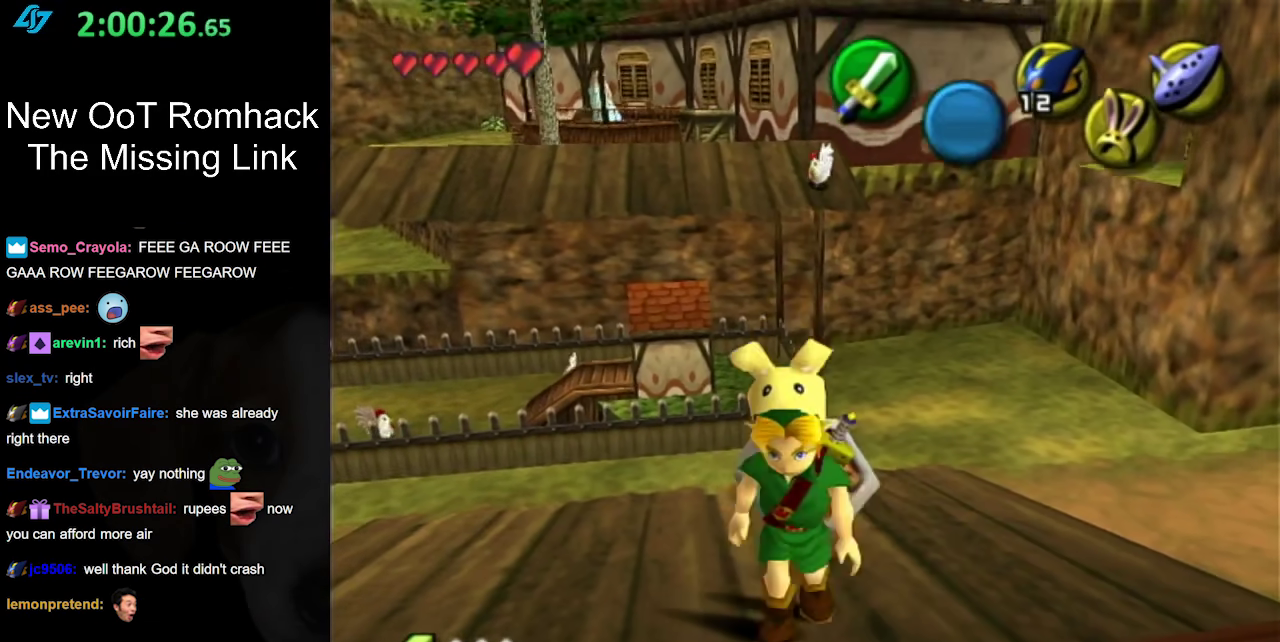
{"buttons": [], "left_stick": "up-left", "right_stick": "center", "events": [[117, "left_stick", "center"], [333, "left_stick", "up-left"]]}
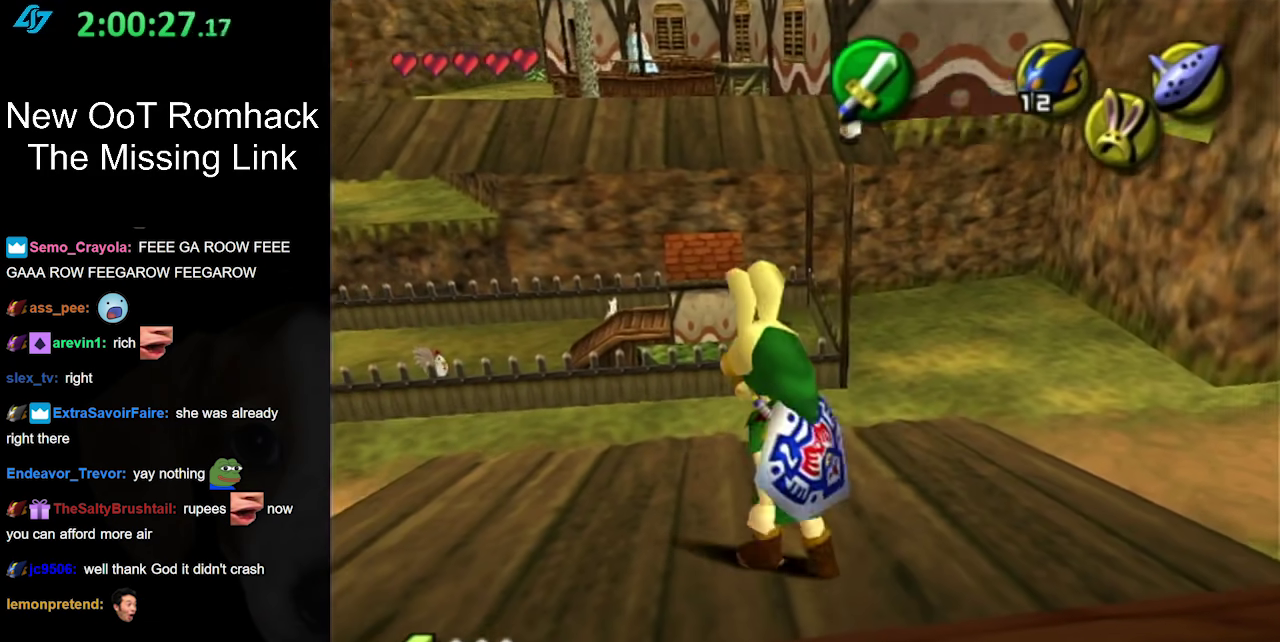
{"buttons": ["A"], "left_stick": "up", "right_stick": "center", "events": [[133, "left_stick", "up"], [200, "A", "down"]]}
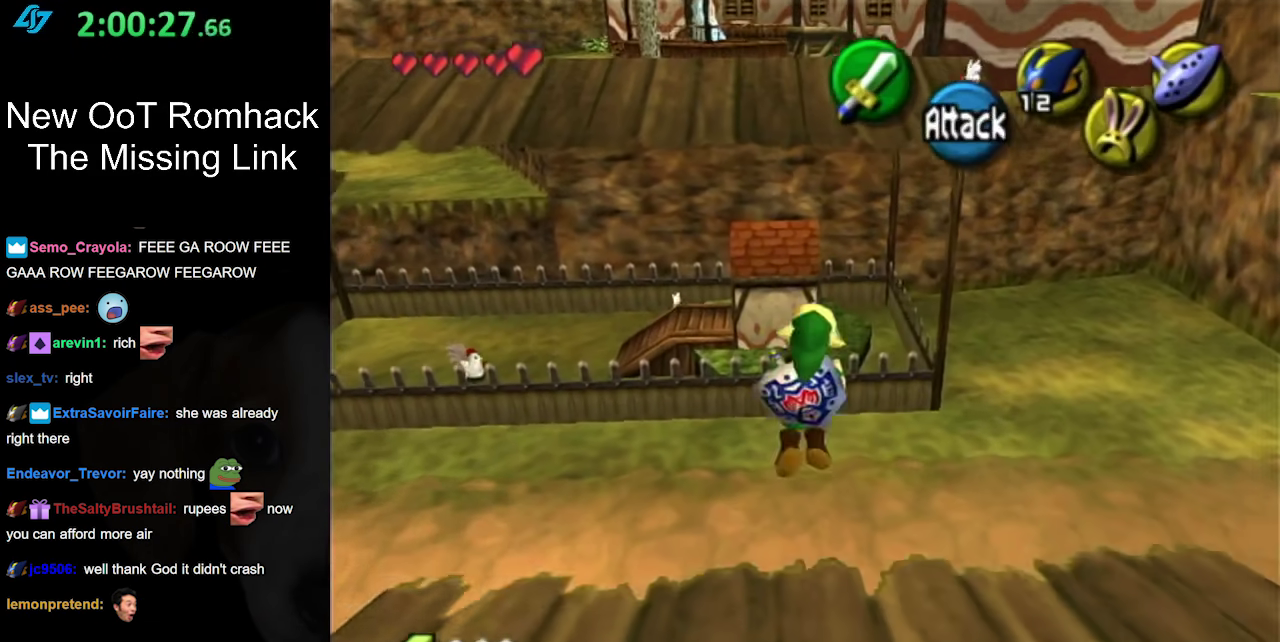
{"buttons": ["A", "B"], "left_stick": "up", "right_stick": "center", "events": [[367, "B", "down"]]}
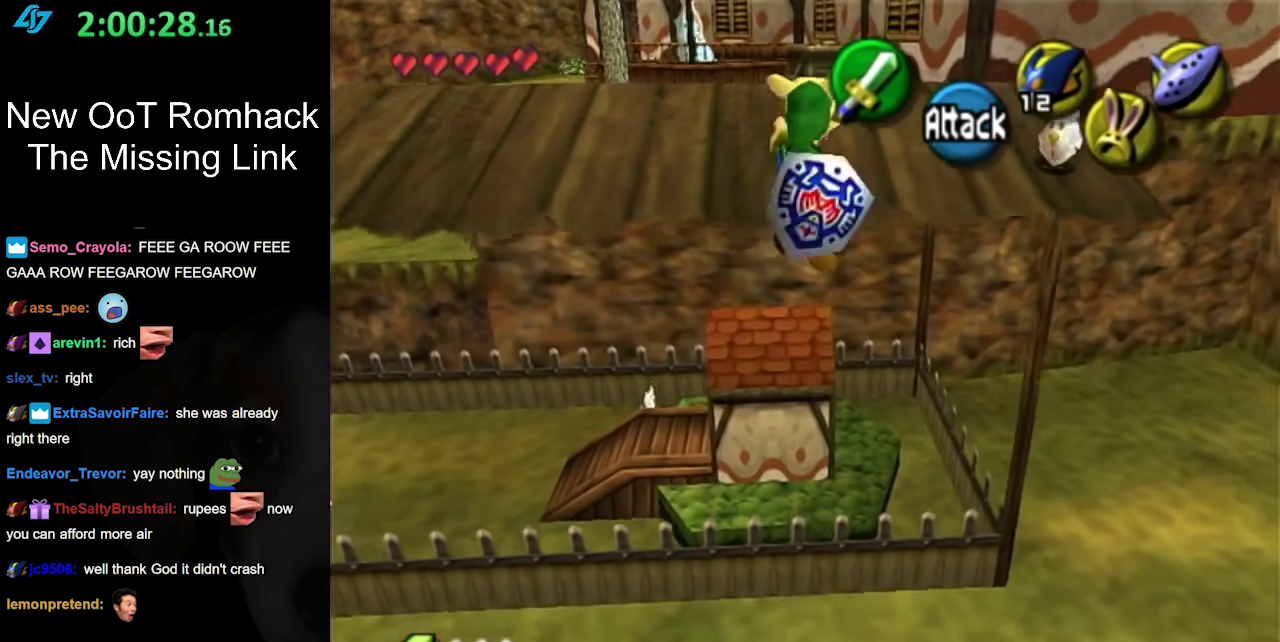
{"buttons": [], "left_stick": "up", "right_stick": "center", "events": [[400, "B", "up"], [417, "A", "up"]]}
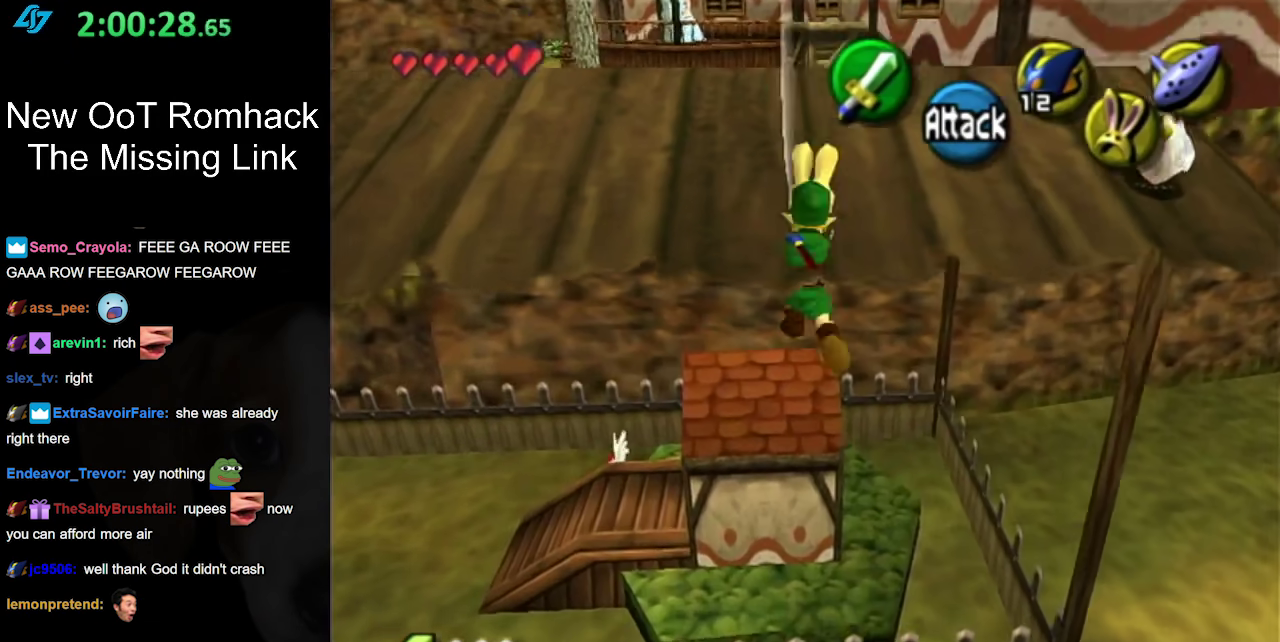
{"buttons": [], "left_stick": "up", "right_stick": "center", "events": []}
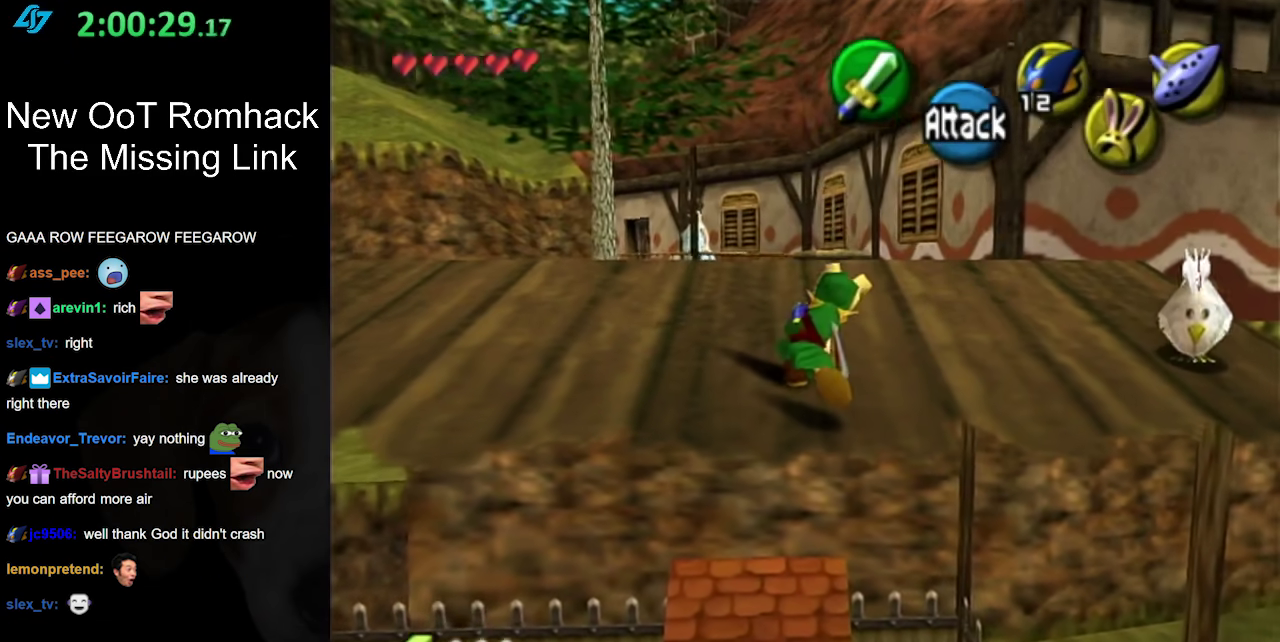
{"buttons": [], "left_stick": "center", "right_stick": "center", "events": [[200, "left_stick", "up-left"], [433, "left_stick", "up"], [483, "left_stick", "center"]]}
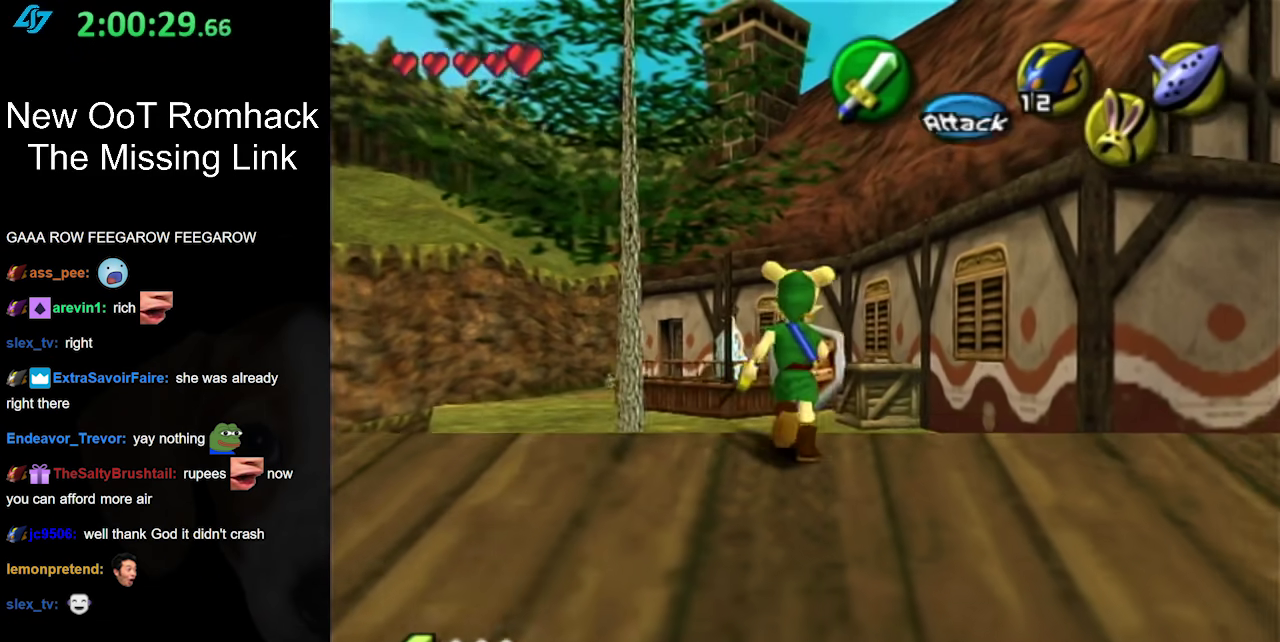
{"buttons": ["L1"], "left_stick": "center", "right_stick": "center", "events": [[233, "left_stick", "right"], [333, "L1", "down"], [333, "left_stick", "center"]]}
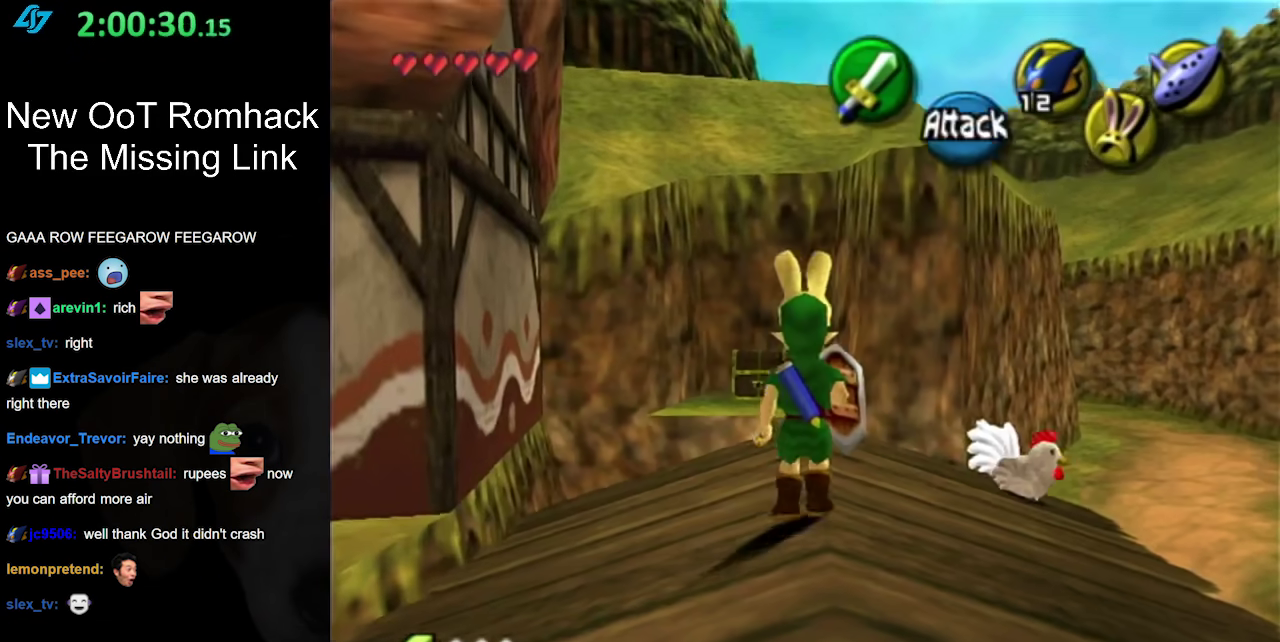
{"buttons": [], "left_stick": "up-left", "right_stick": "center", "events": [[50, "L1", "up"], [333, "left_stick", "up"], [400, "left_stick", "up-left"]]}
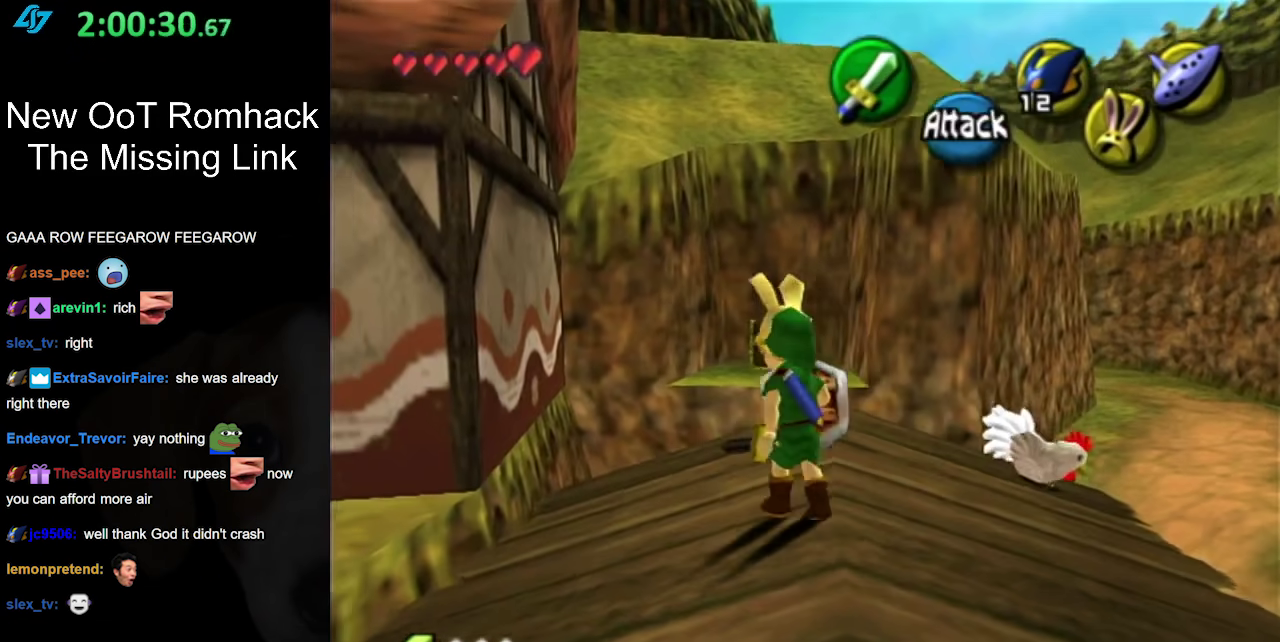
{"buttons": ["A"], "left_stick": "up", "right_stick": "center", "events": [[50, "left_stick", "up"], [117, "A", "down"]]}
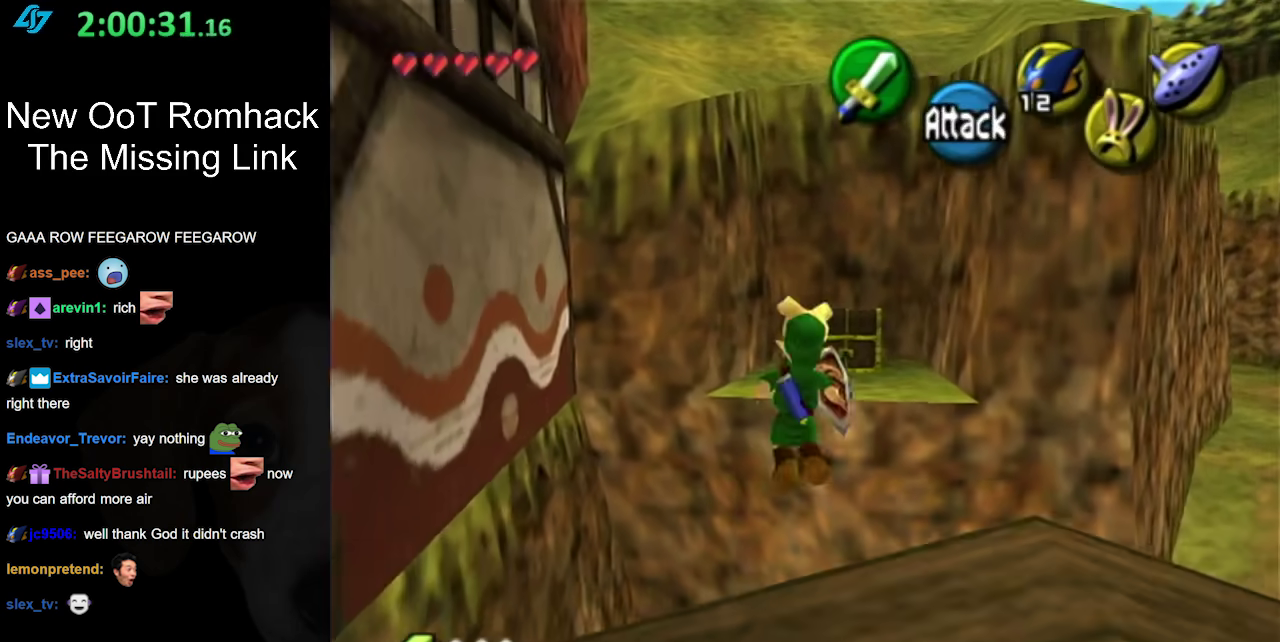
{"buttons": ["A"], "left_stick": "up-right", "right_stick": "center", "events": [[200, "left_stick", "up-right"]]}
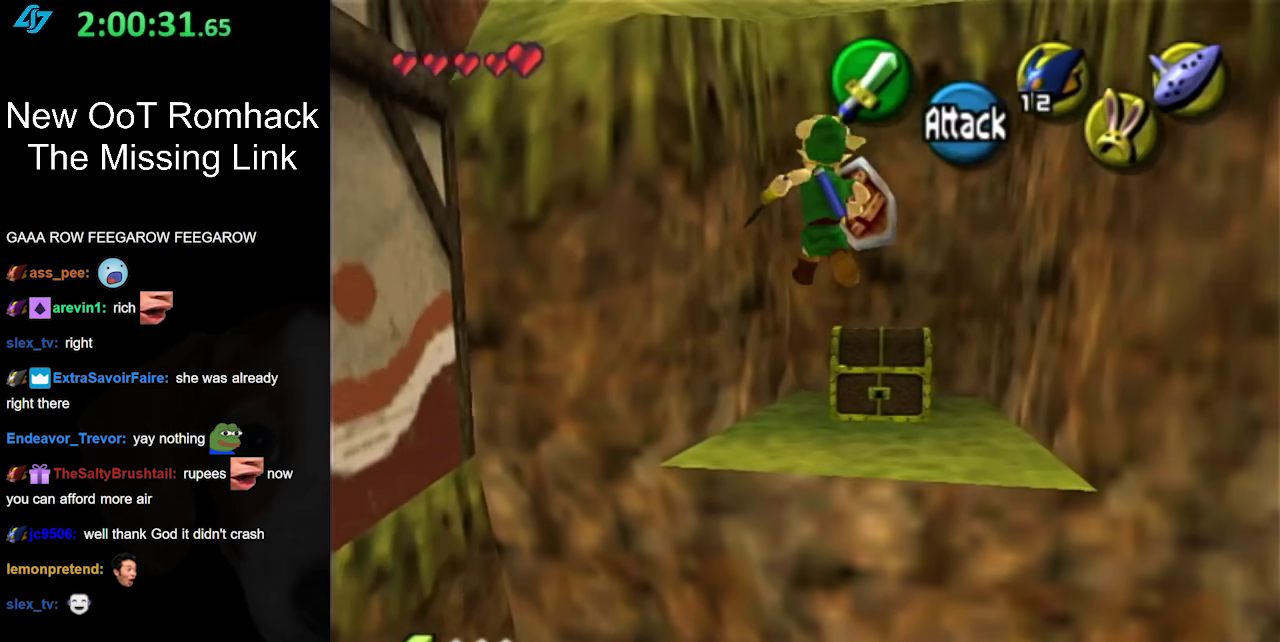
{"buttons": [], "left_stick": "up", "right_stick": "center", "events": [[167, "left_stick", "up"], [317, "A", "up"]]}